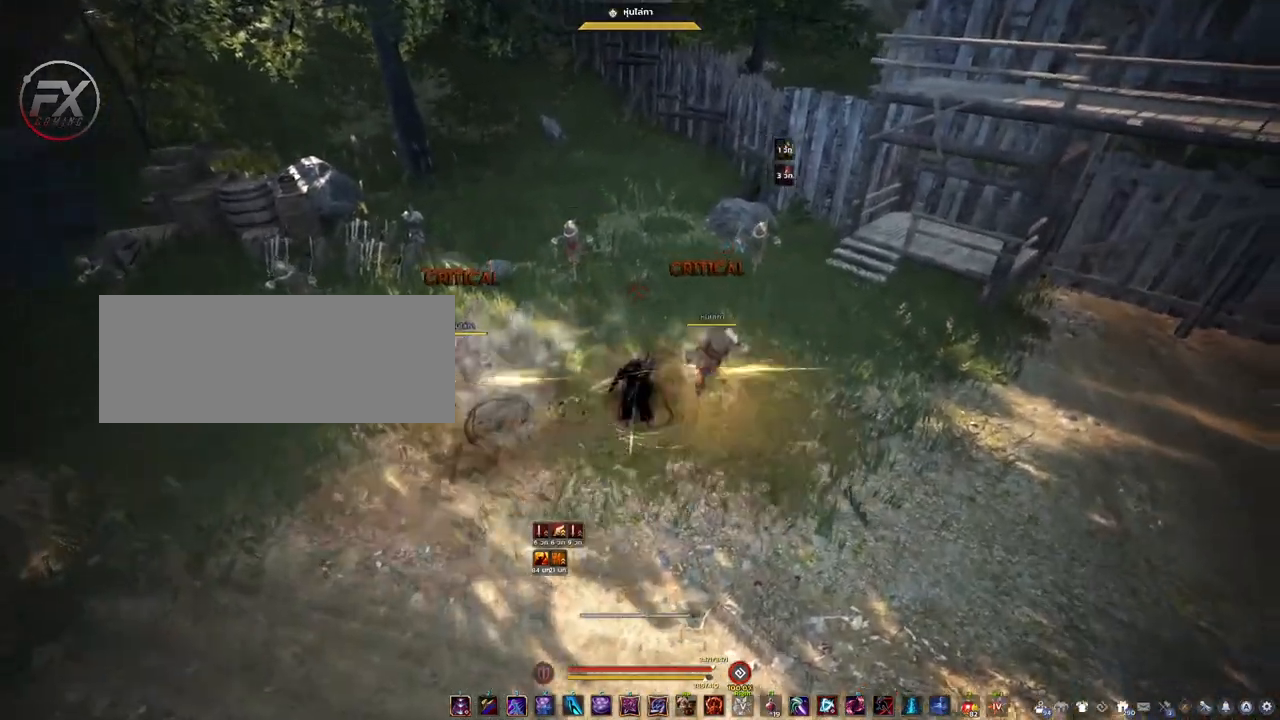
Gameplay with keyboard and mouse; each line is a JSON object with the keys and mouse buttons held at the frame after it. "events" lists presses ("down") and releases ("up") of "a", "d", "e", "f4", "q", "s", "shift", "space", "w", "mouse_left" and "mouse_right" between this image and that frame as [ms after this image, input, new state], when the widget could be followed in between. "mouse_left", "mouse_right" = the "left", "right" buttons of the "mouse" list. No other keys are recorded. Mouse movement is not recorded. Not read: other_keys.
{"keys": ["shift"], "mouse": [], "events": [[183, "w", "down"], [267, "w", "up"]]}
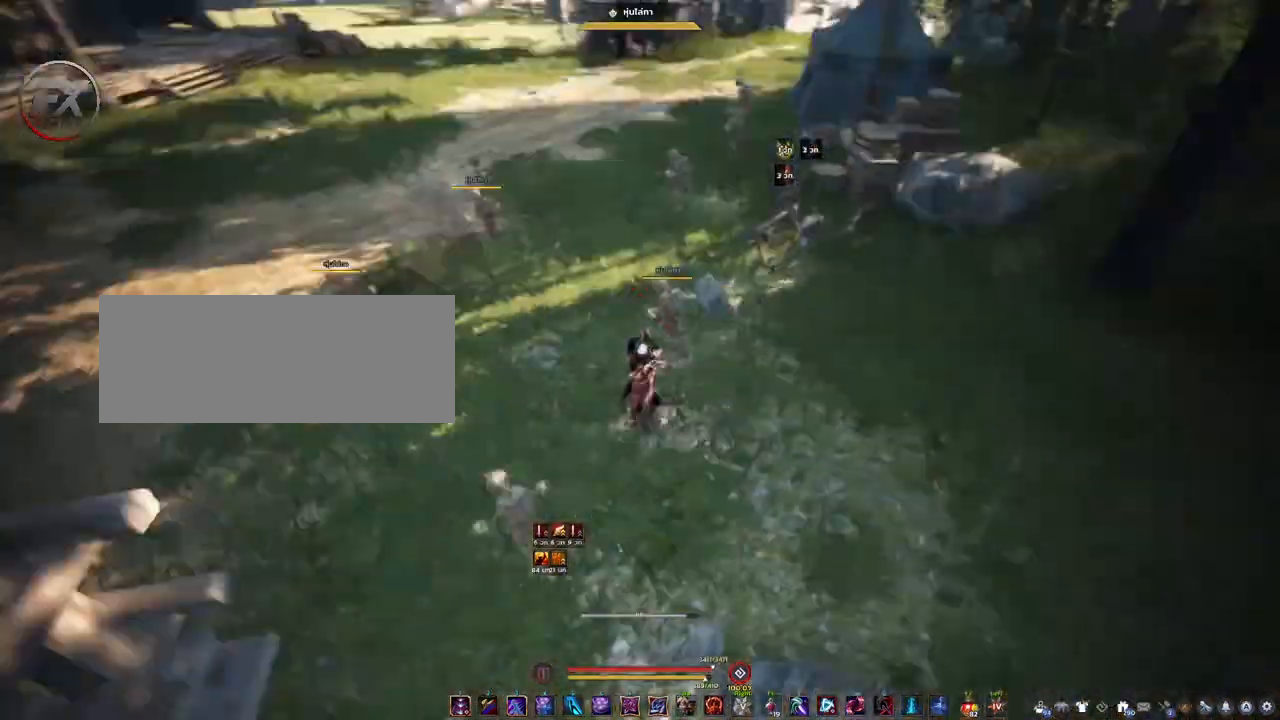
{"keys": ["s"], "mouse": [], "events": [[67, "mouse_left", "down"], [267, "mouse_left", "up"], [483, "s", "down"], [483, "shift", "up"]]}
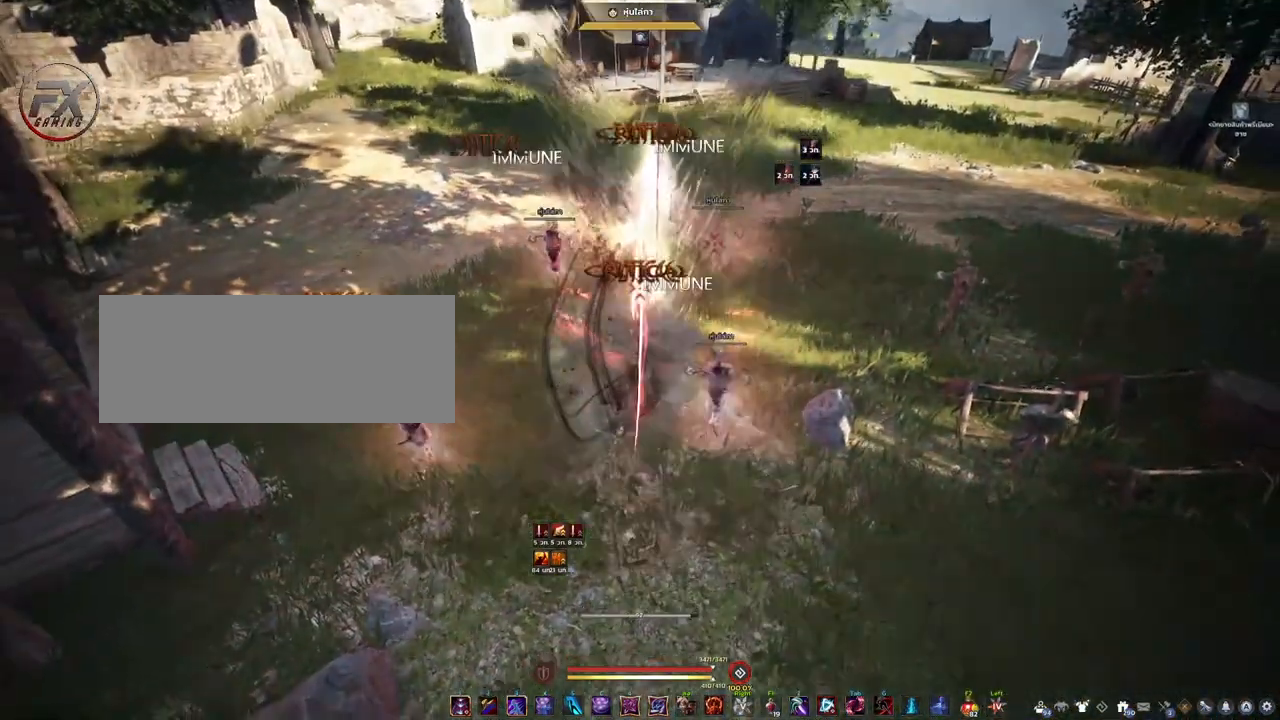
{"keys": ["s"], "mouse": [], "events": []}
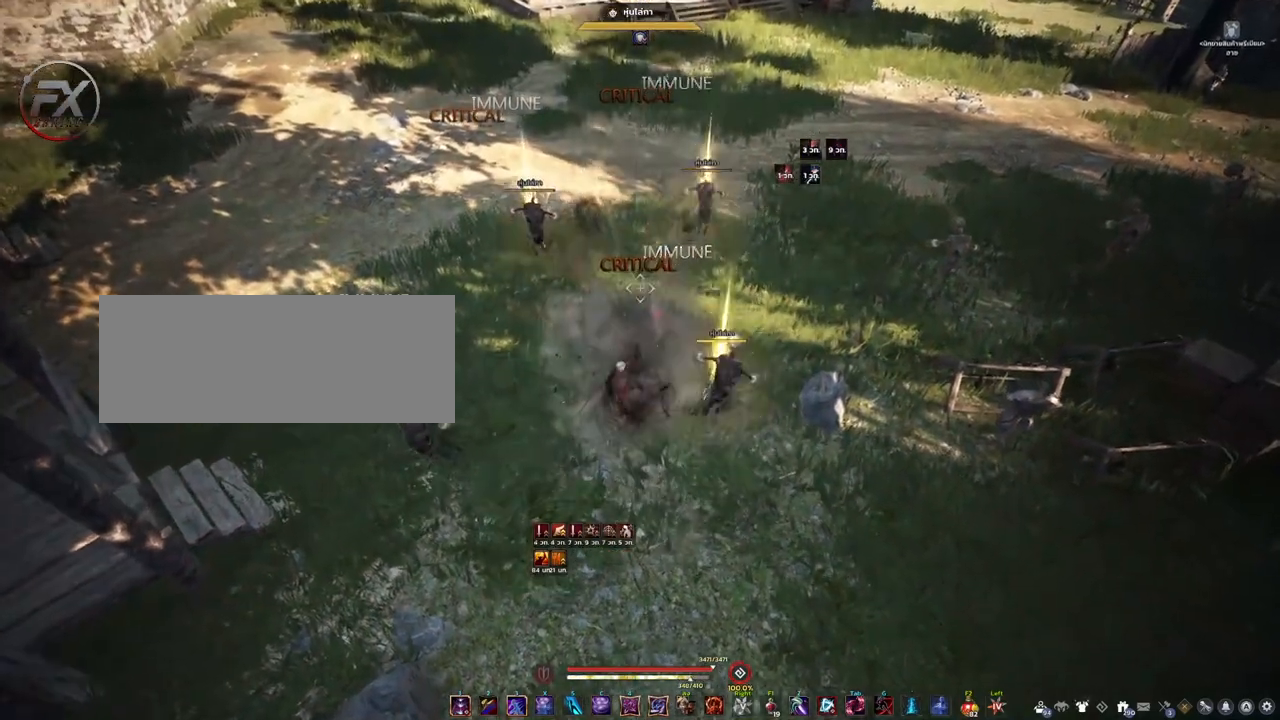
{"keys": [], "mouse": [], "events": [[67, "s", "up"], [100, "mouse_left", "down"], [350, "mouse_left", "up"]]}
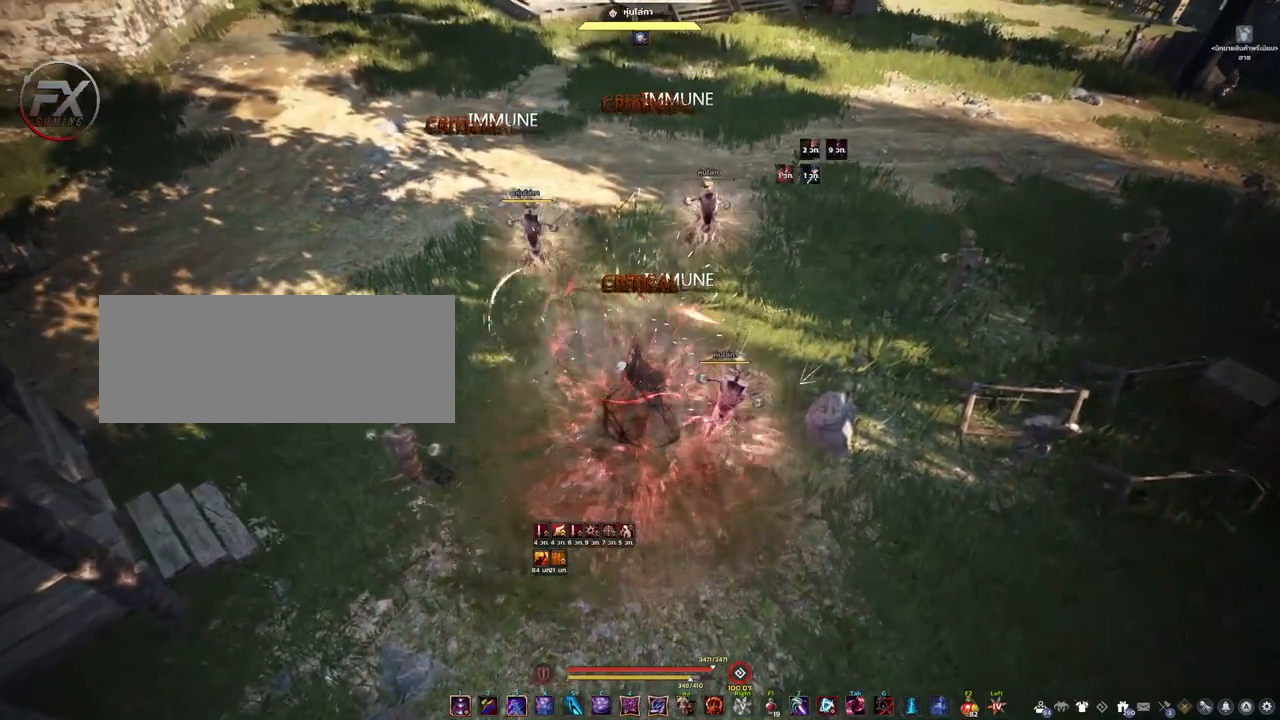
{"keys": ["shift"], "mouse": [], "events": [[150, "shift", "down"]]}
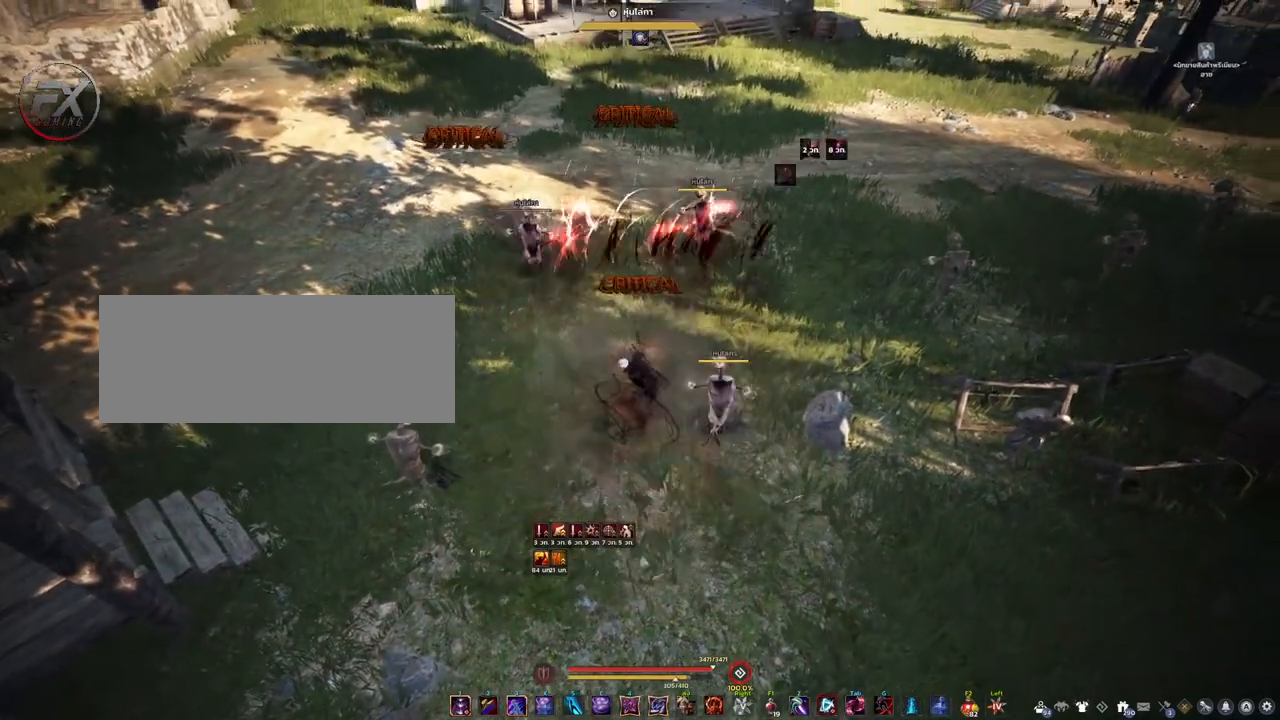
{"keys": ["shift"], "mouse": [], "events": []}
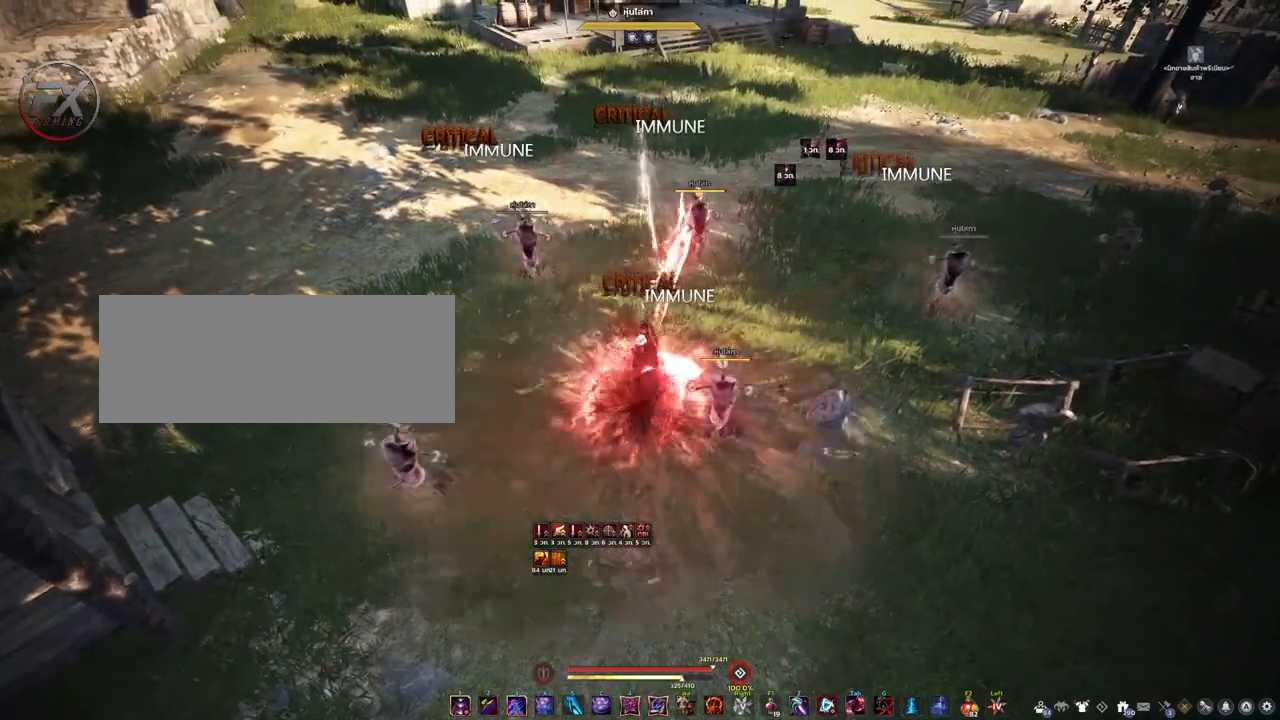
{"keys": ["shift"], "mouse": [], "events": []}
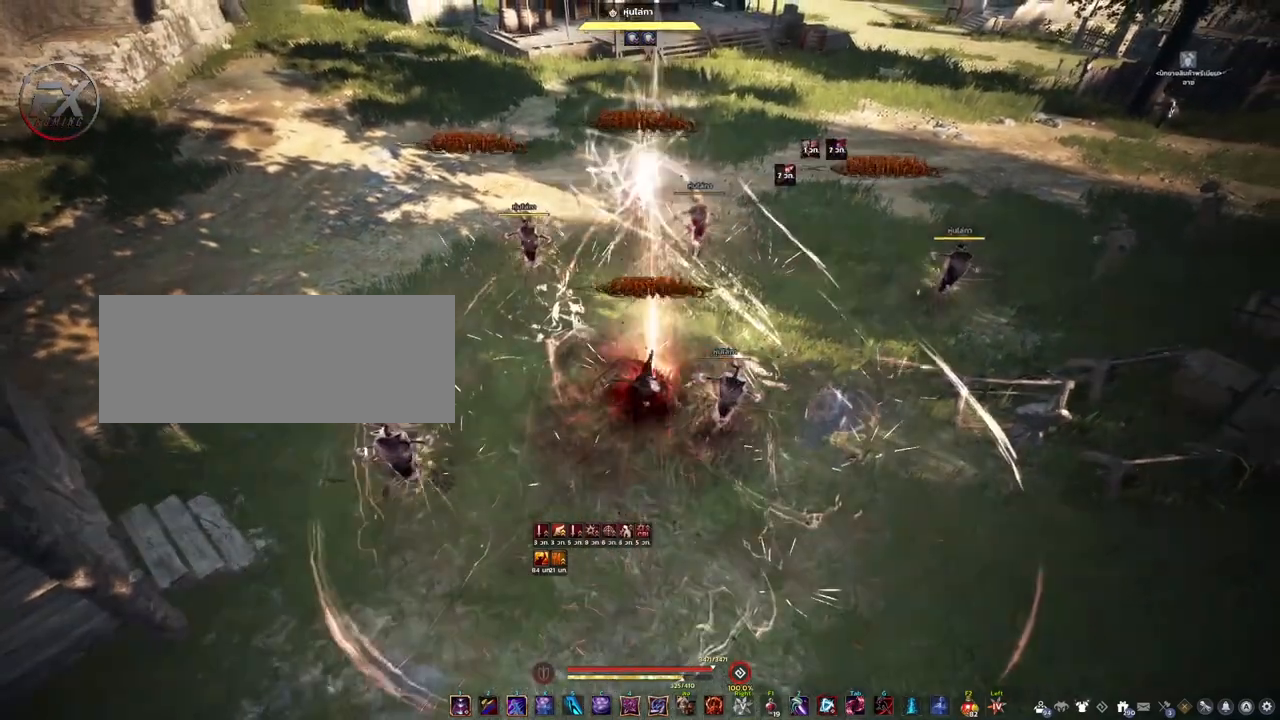
{"keys": ["shift"], "mouse": [], "events": [[417, "s", "down"], [483, "s", "up"]]}
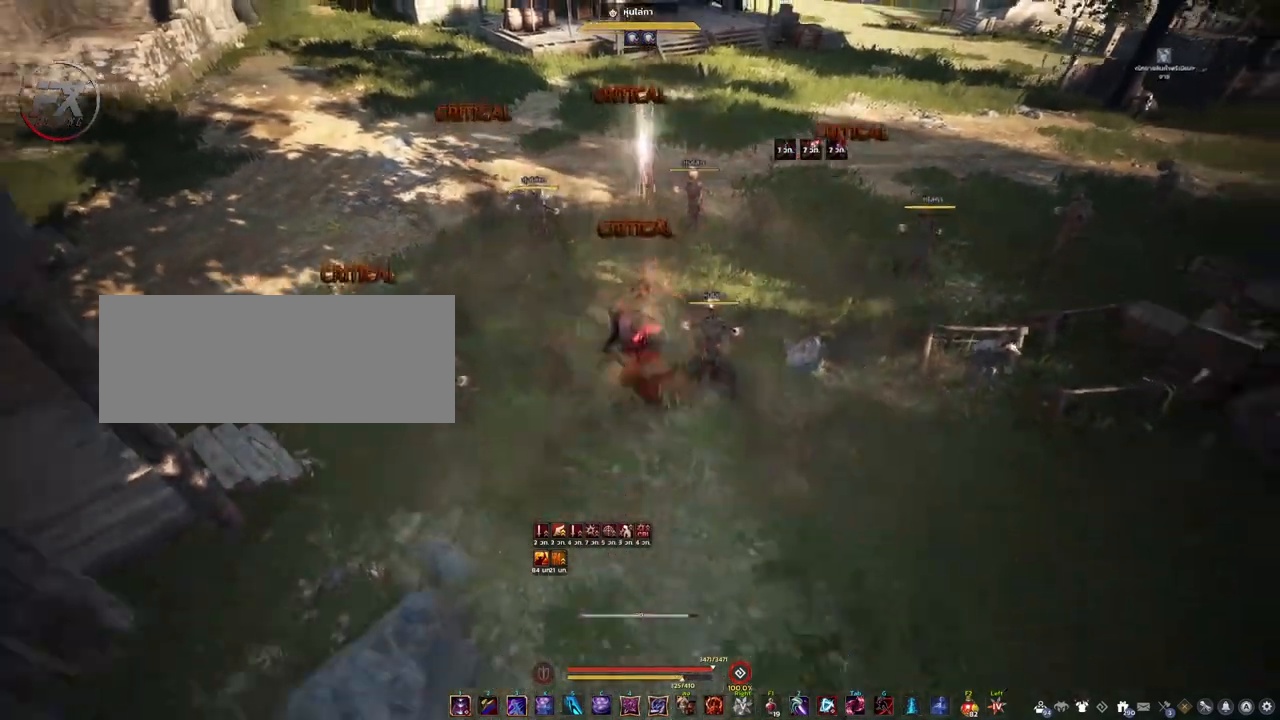
{"keys": ["shift"], "mouse": [], "events": [[167, "mouse_right", "down"], [300, "mouse_right", "up"]]}
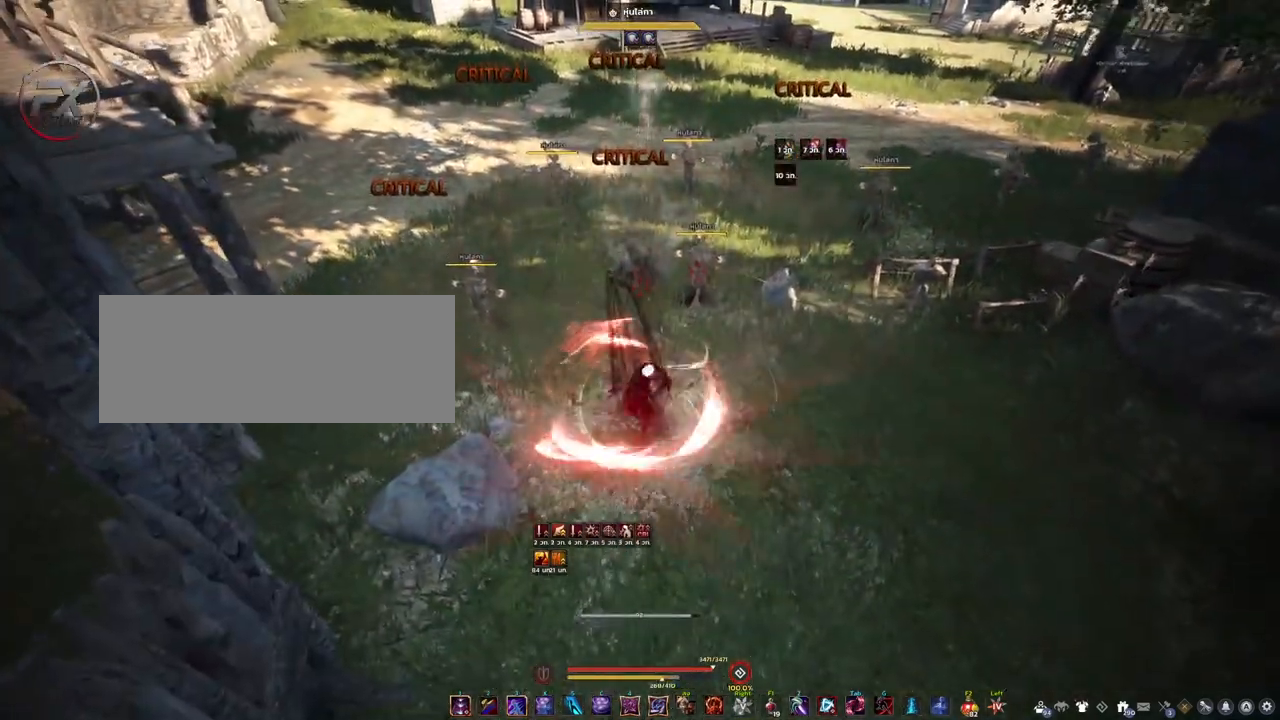
{"keys": ["shift"], "mouse": ["left"], "events": [[383, "mouse_left", "down"]]}
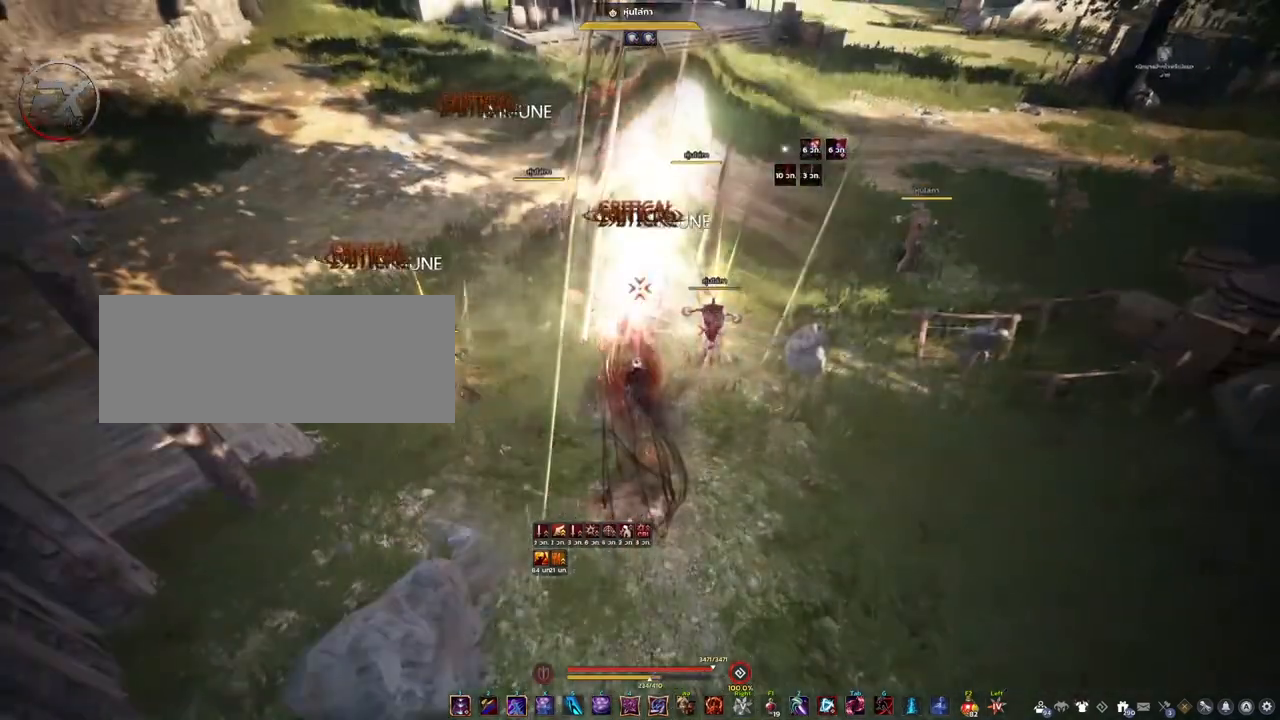
{"keys": [], "mouse": [], "events": [[100, "mouse_left", "up"], [333, "shift", "up"]]}
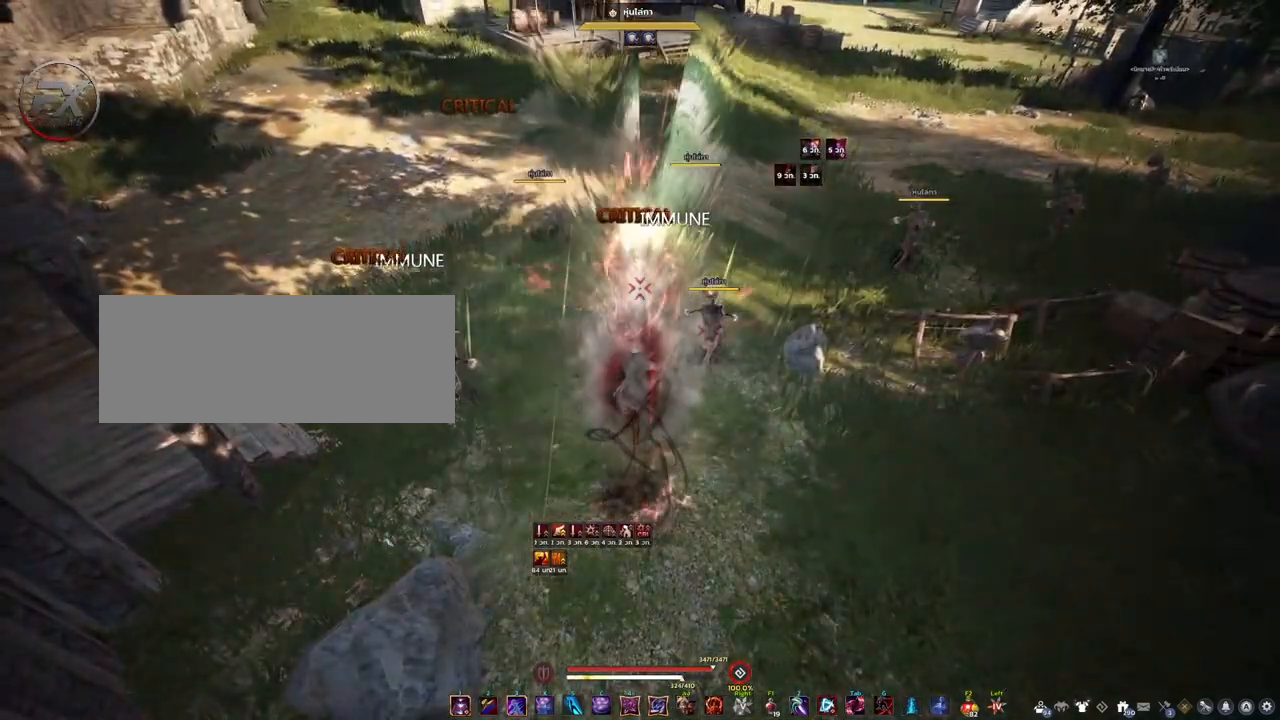
{"keys": [], "mouse": [], "events": []}
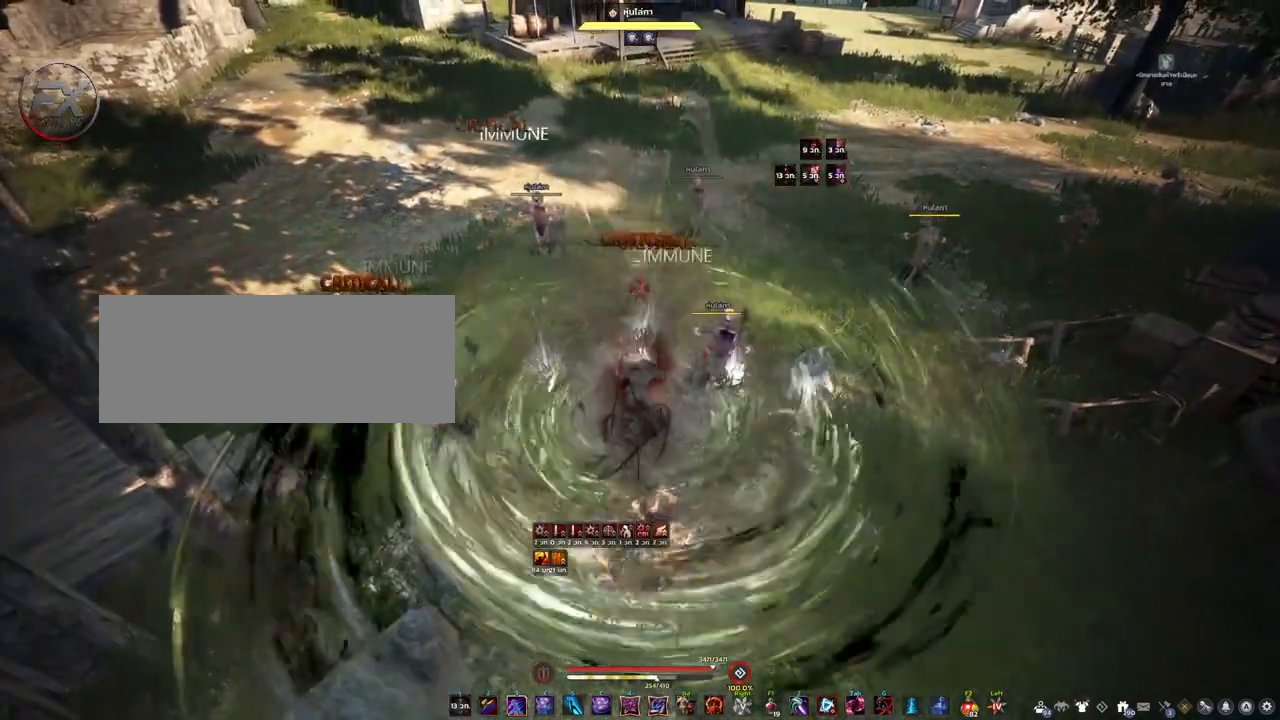
{"keys": [], "mouse": [], "events": []}
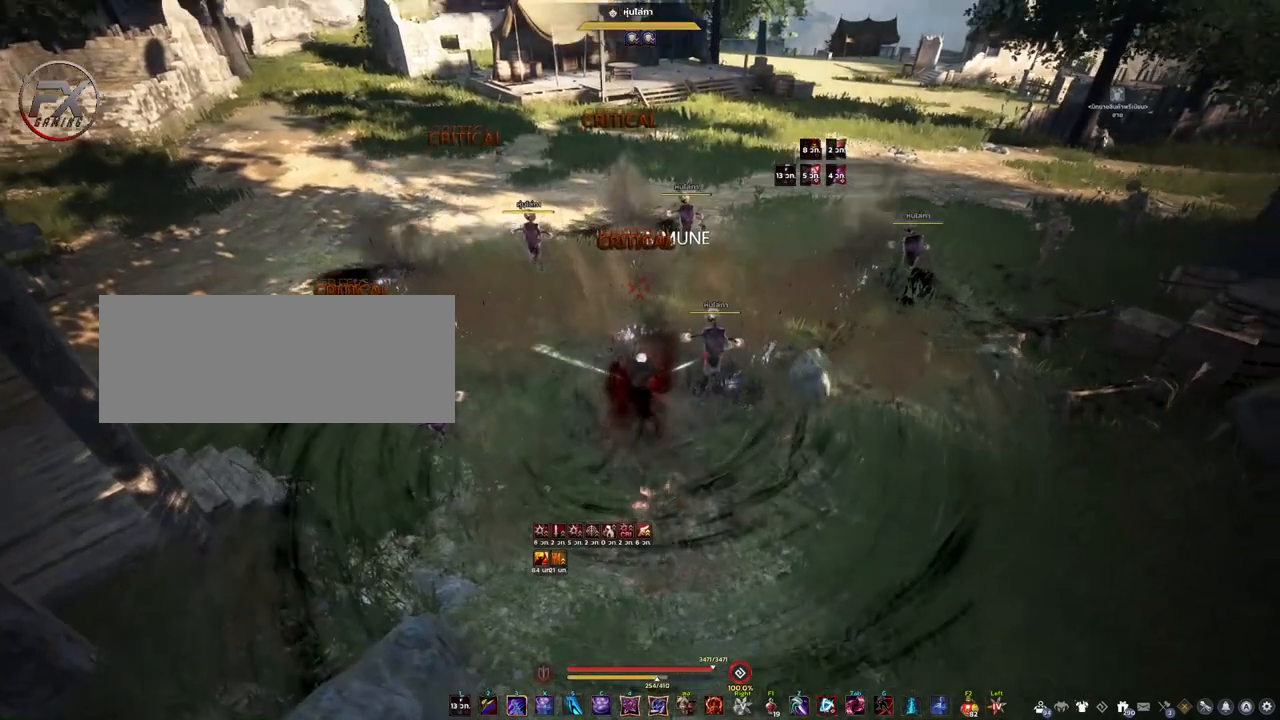
{"keys": ["s"], "mouse": ["right"], "events": [[283, "mouse_right", "down"], [500, "s", "down"]]}
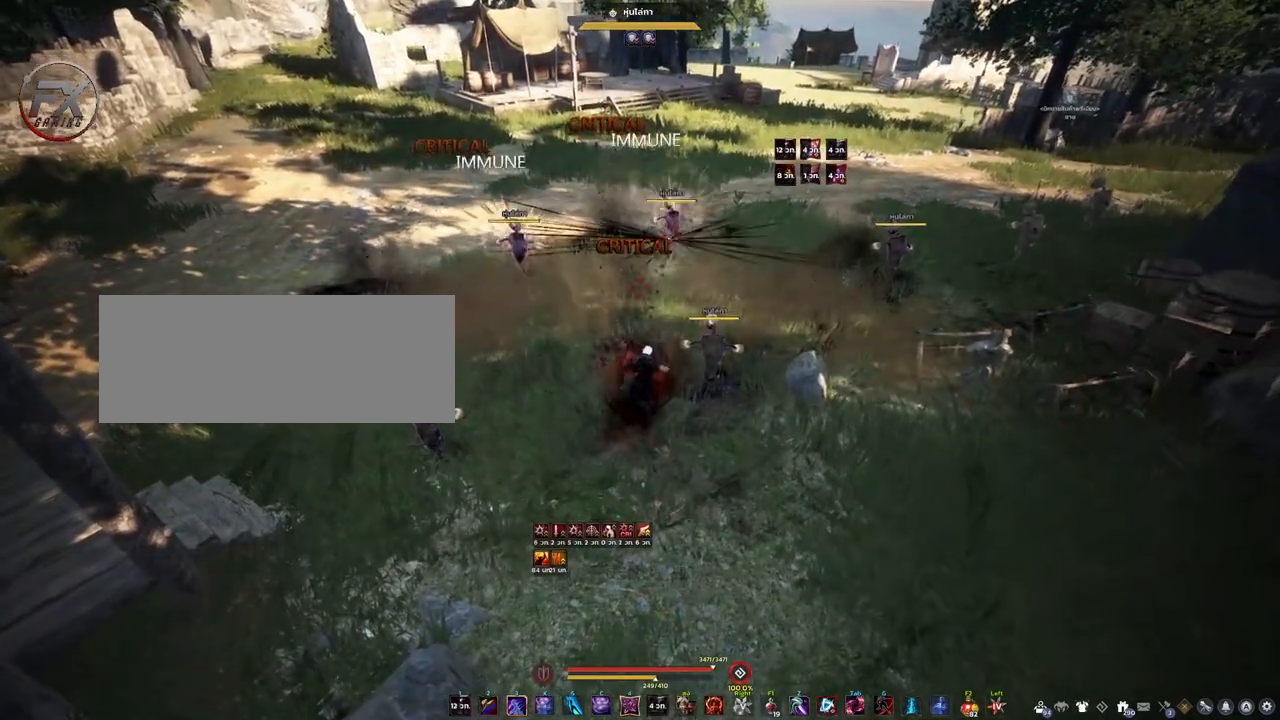
{"keys": [], "mouse": [], "events": [[33, "mouse_right", "up"], [117, "e", "down"], [433, "s", "up"], [467, "e", "up"]]}
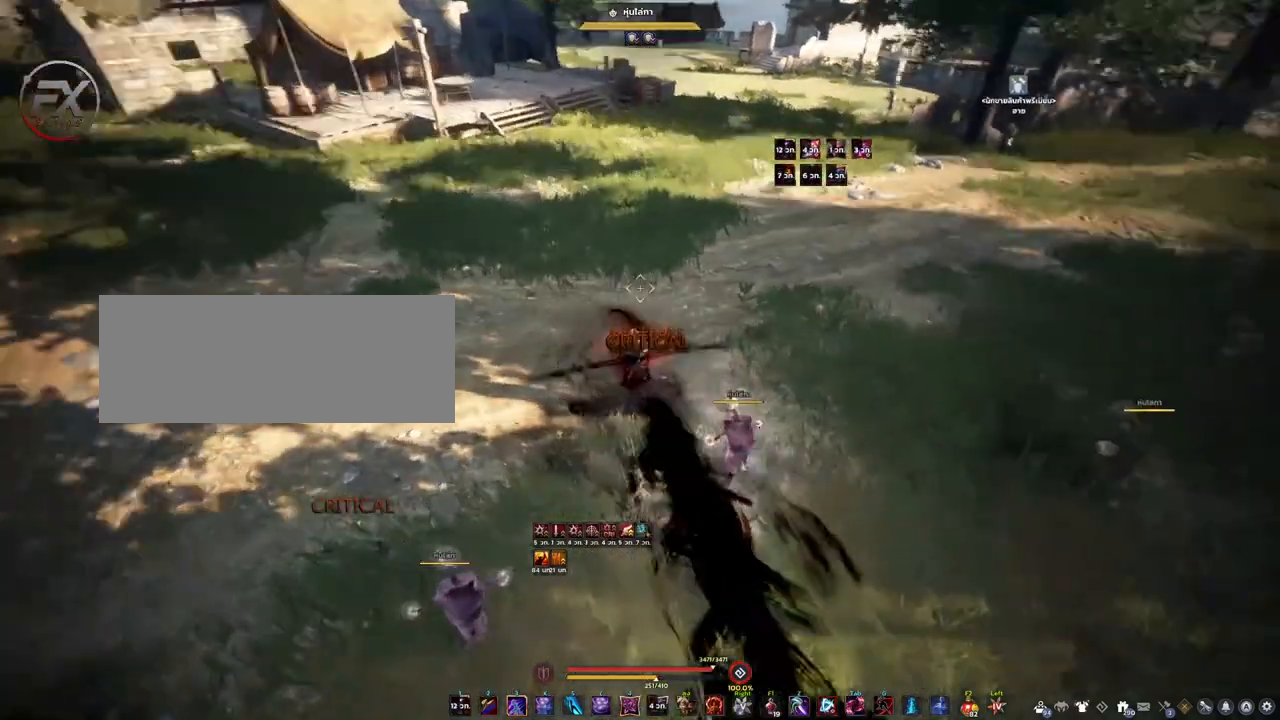
{"keys": [], "mouse": [], "events": [[17, "q", "down"], [183, "q", "up"]]}
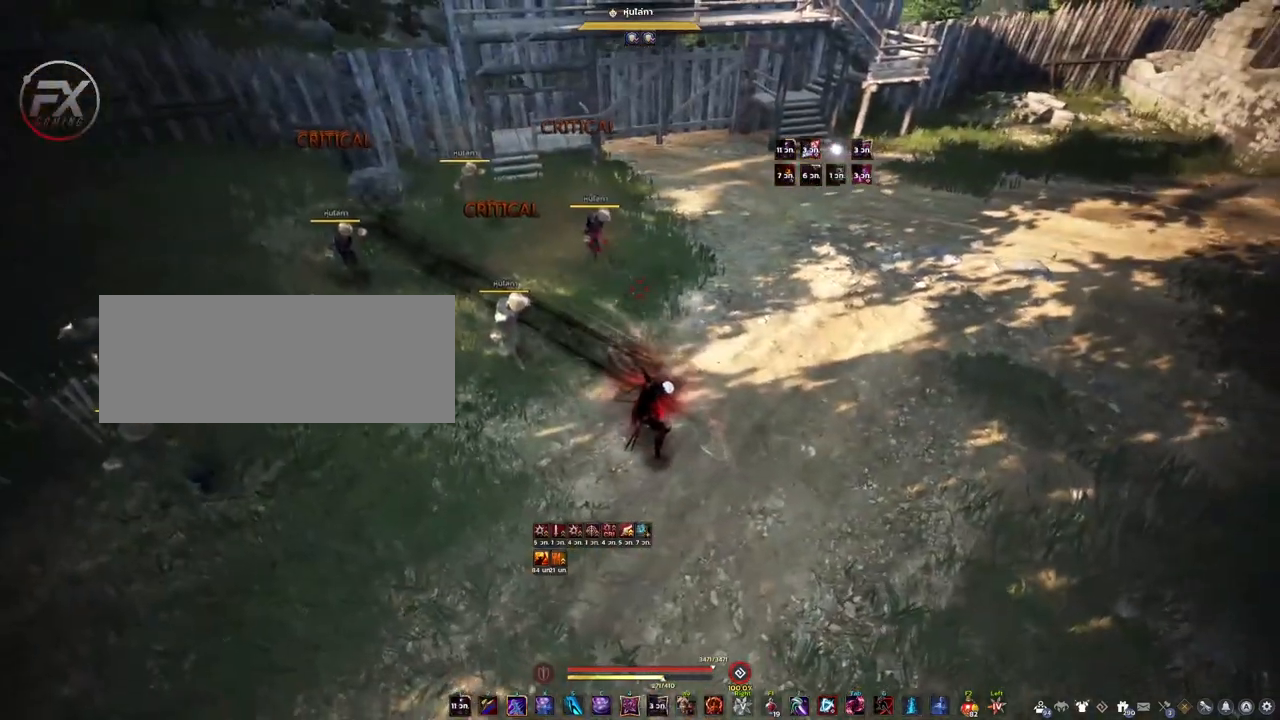
{"keys": [], "mouse": [], "events": []}
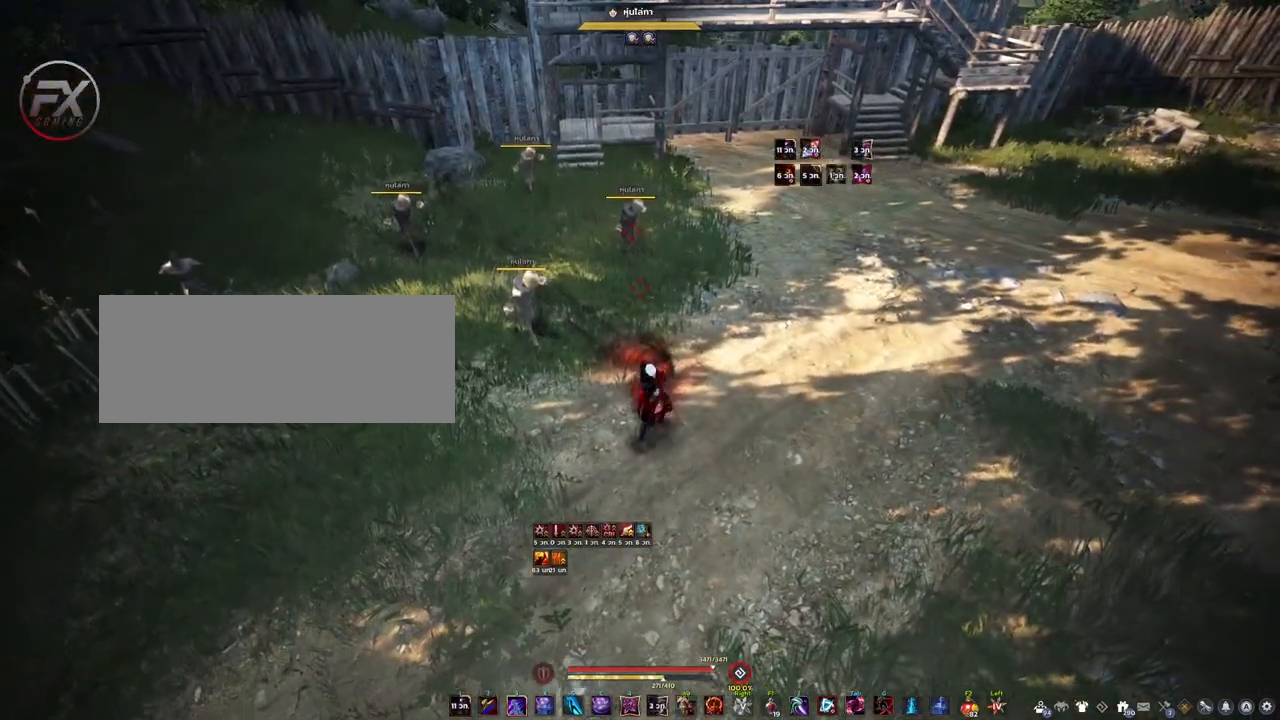
{"keys": [], "mouse": [], "events": []}
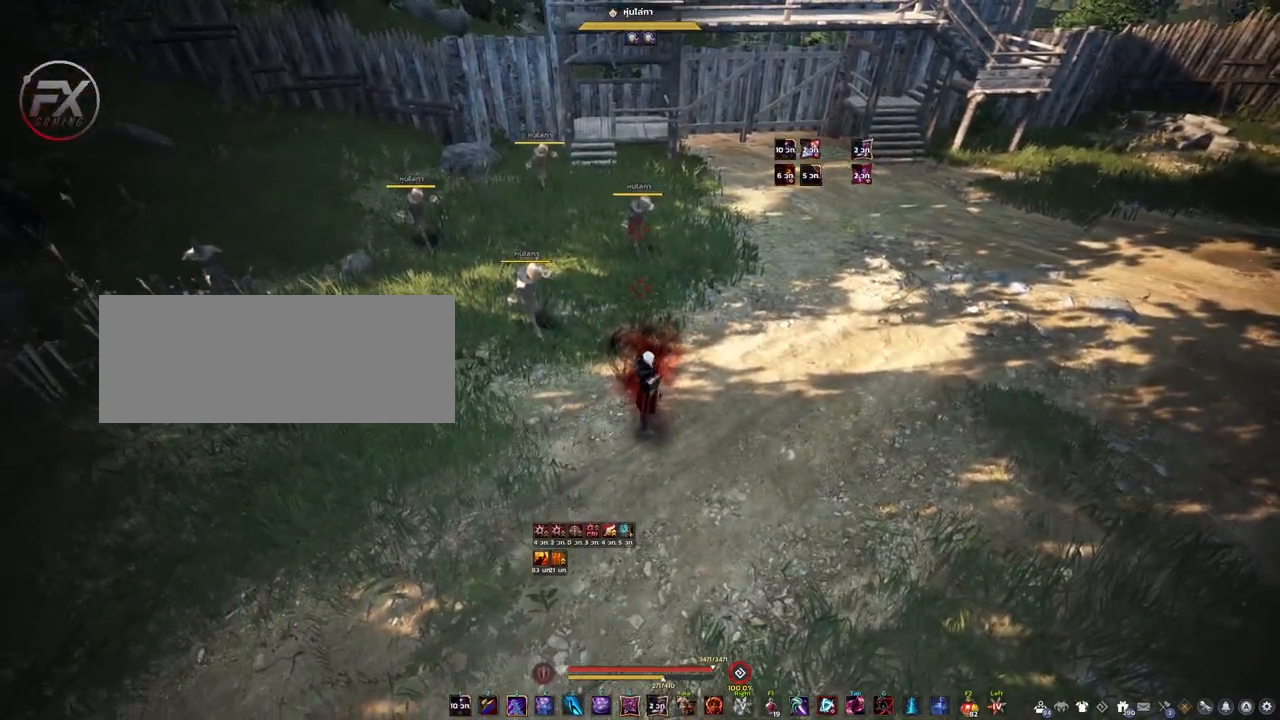
{"keys": [], "mouse": [], "events": []}
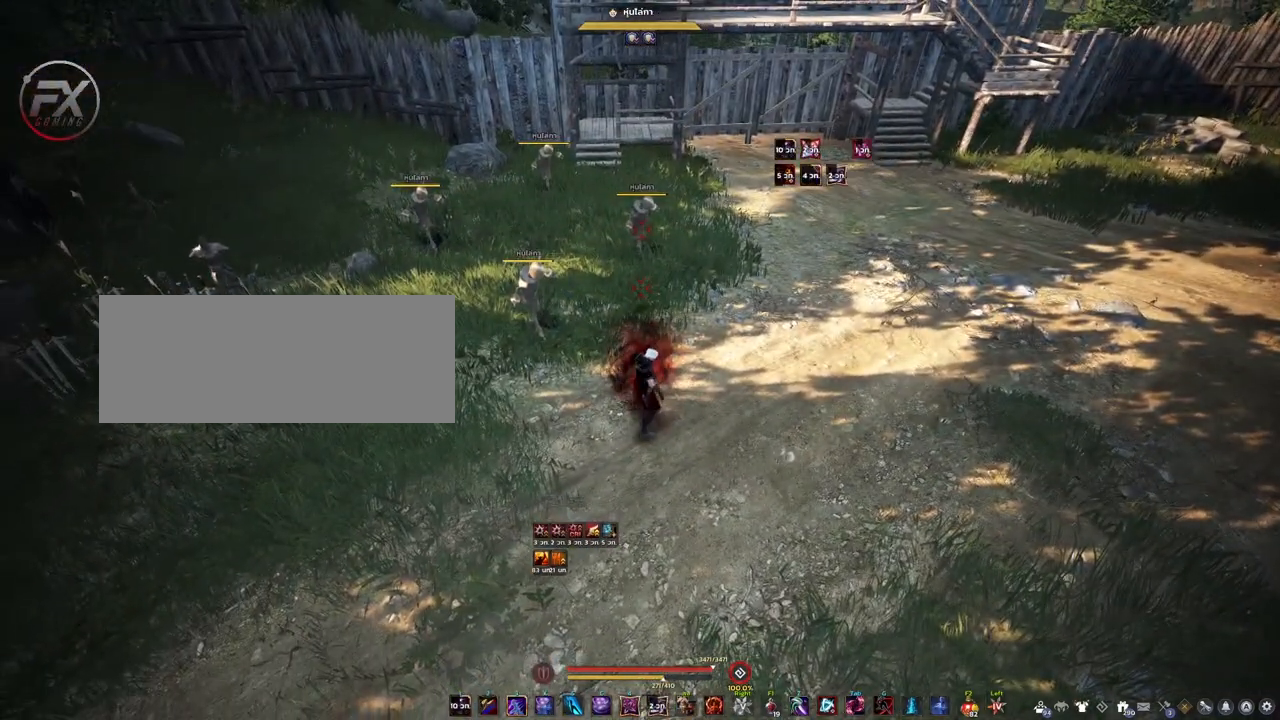
{"keys": [], "mouse": [], "events": []}
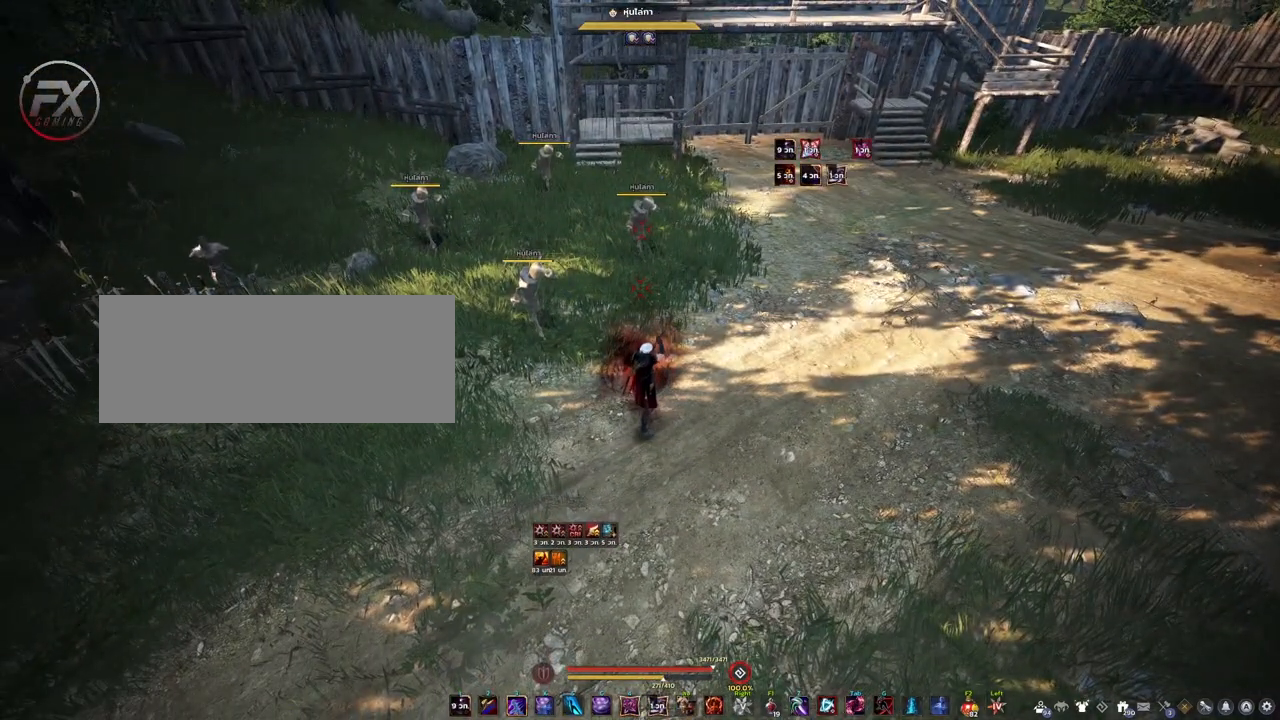
{"keys": [], "mouse": [], "events": []}
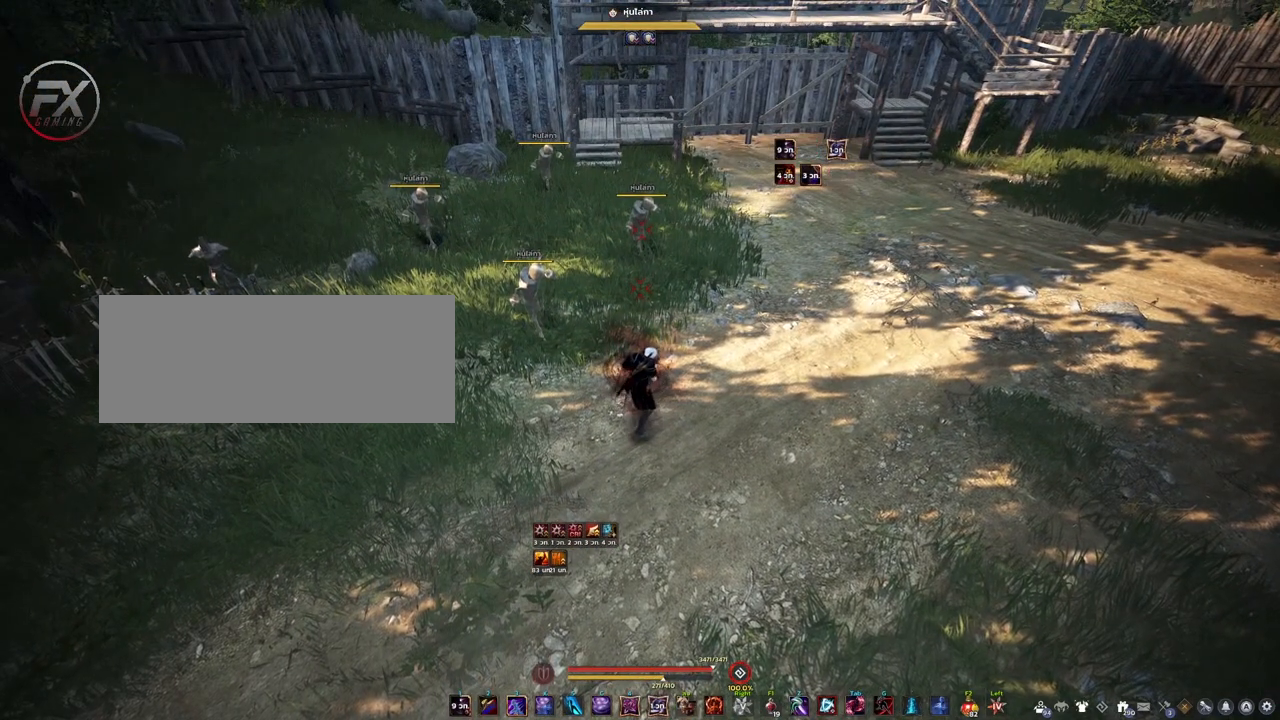
{"keys": [], "mouse": [], "events": []}
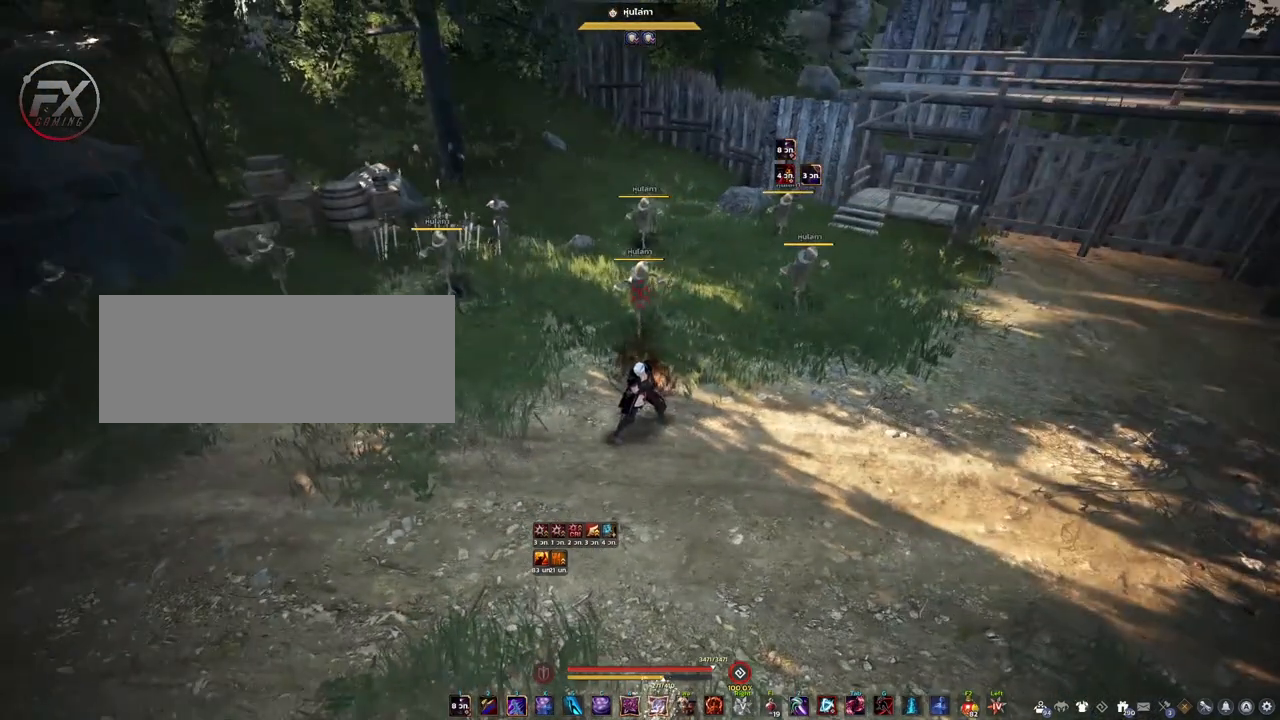
{"keys": [], "mouse": [], "events": []}
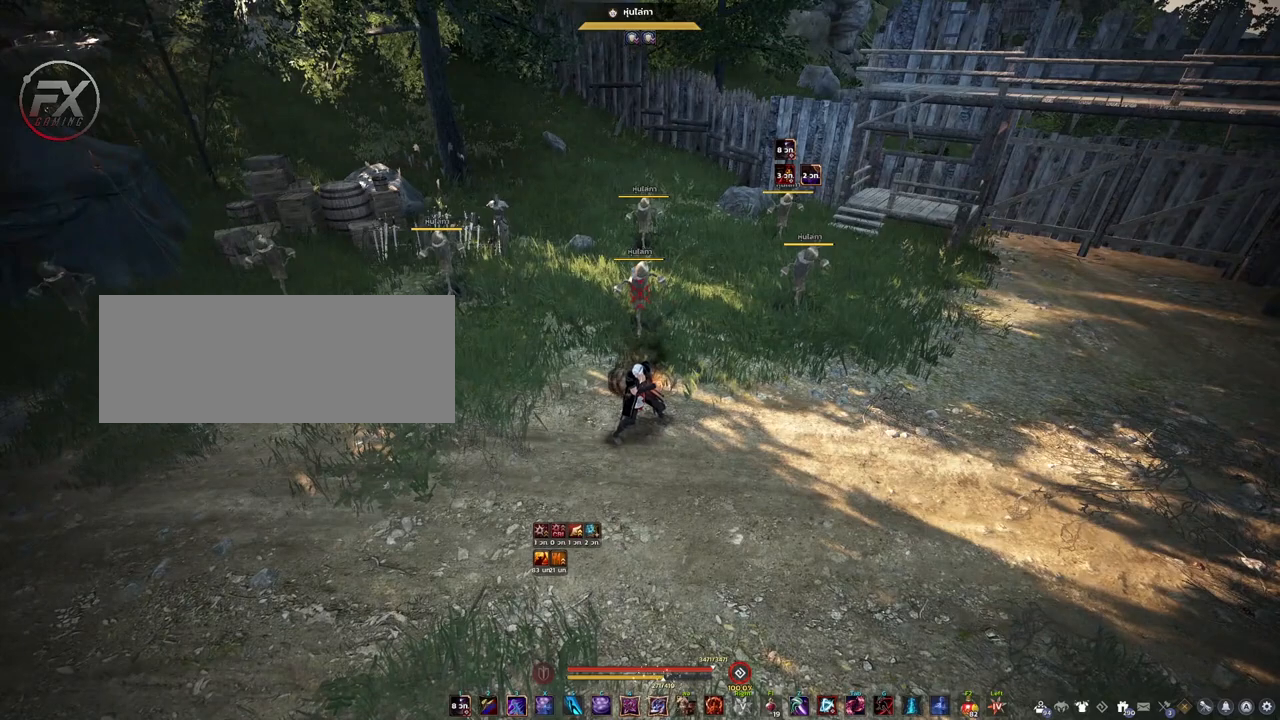
{"keys": ["s"], "mouse": [], "events": [[200, "d", "down"], [400, "d", "up"], [450, "s", "down"]]}
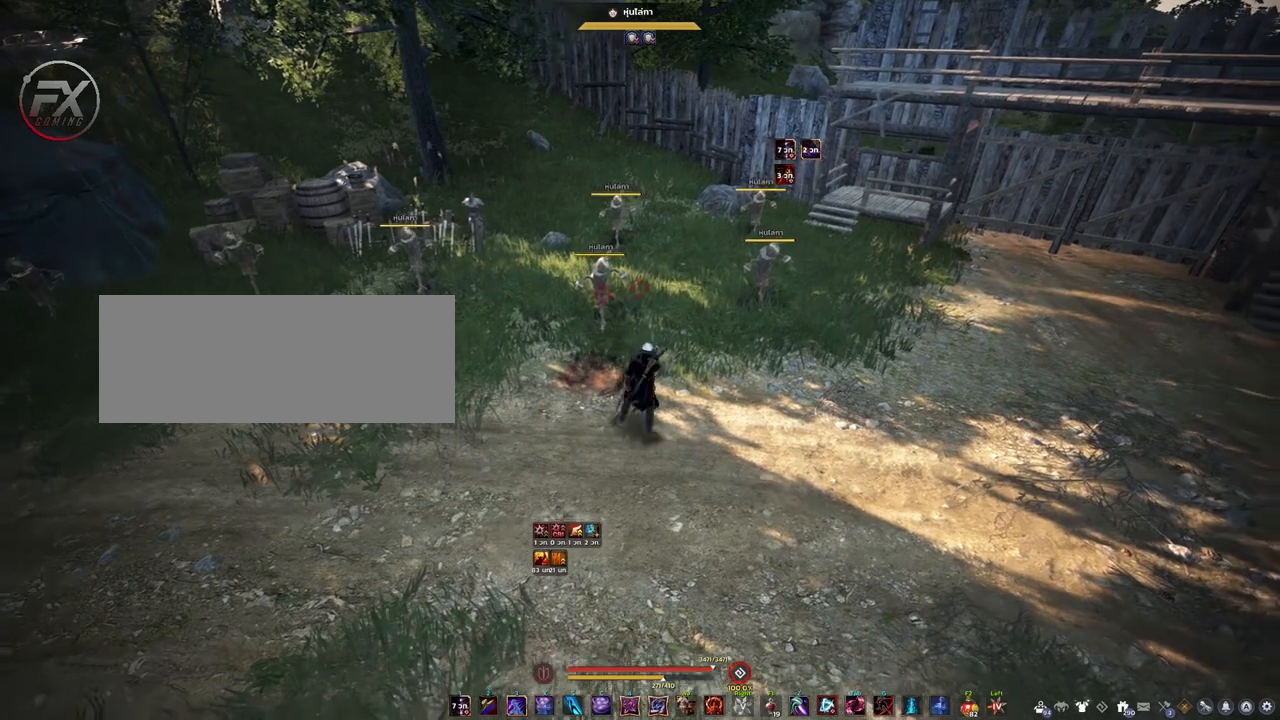
{"keys": [], "mouse": [], "events": [[133, "s", "up"], [217, "d", "down"], [433, "d", "up"]]}